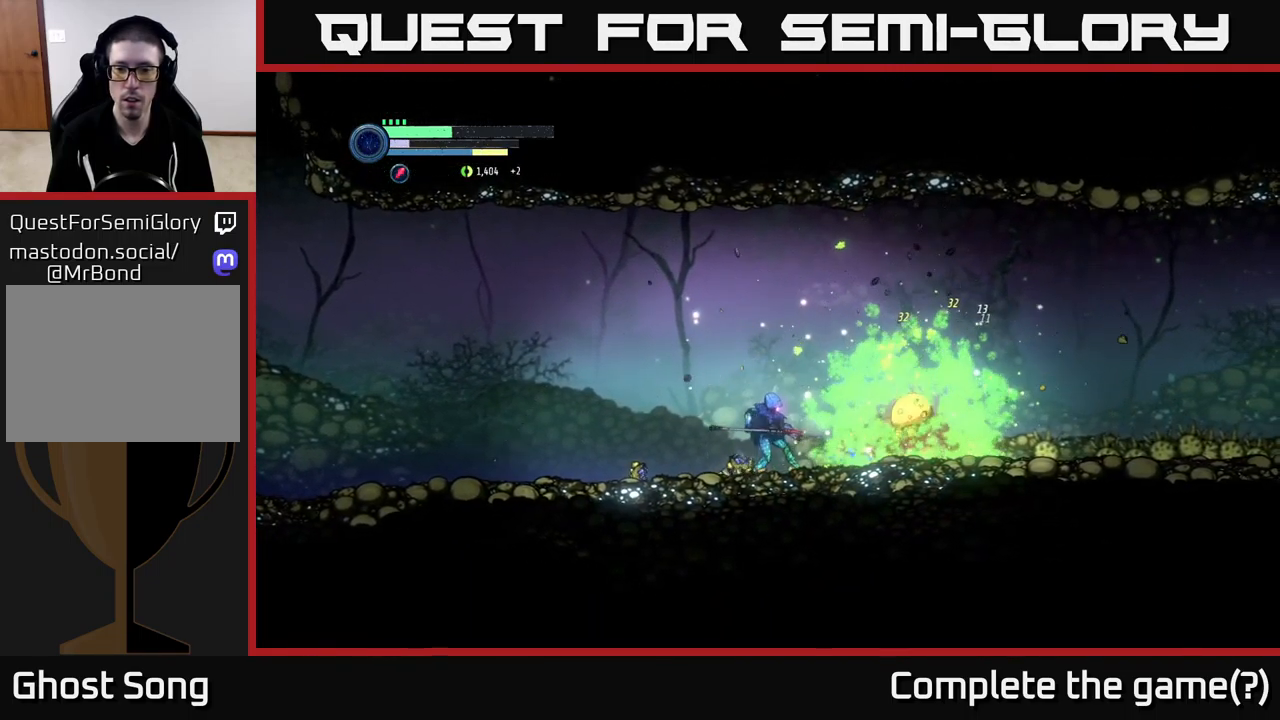
Gameplay with a controller (Xbox layout); each line is a JSON object with the inputs held at the frame after it. "events" lists button and stick changes between this image and that frame as [ms after this image, input, new state], when the widget could be followed in between.
{"buttons": [], "left_stick": "center", "right_stick": "center", "events": [[100, "B", "up"], [150, "left_stick", "right"], [200, "B", "down"], [283, "B", "up"], [383, "B", "down"], [467, "B", "up"], [467, "left_stick", "center"]]}
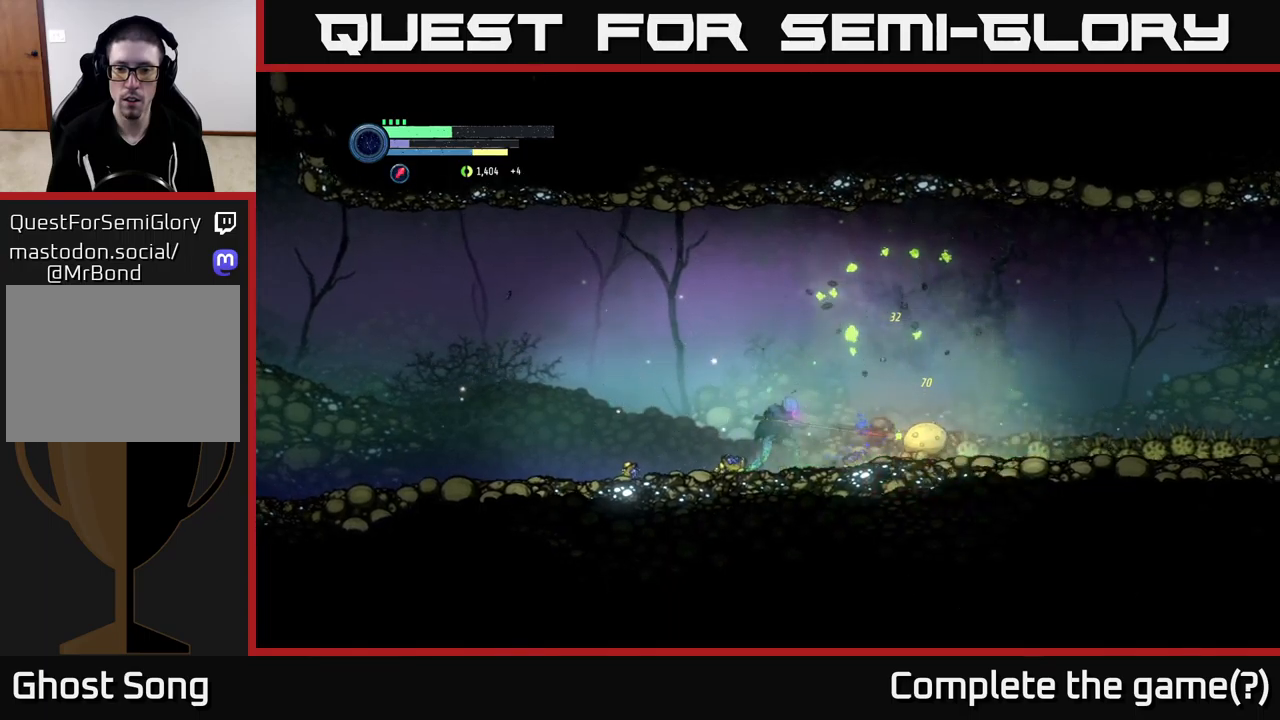
{"buttons": ["X"], "left_stick": "down-right", "right_stick": "center", "events": [[267, "X", "down"], [350, "left_stick", "down-right"], [383, "X", "up"], [450, "X", "down"]]}
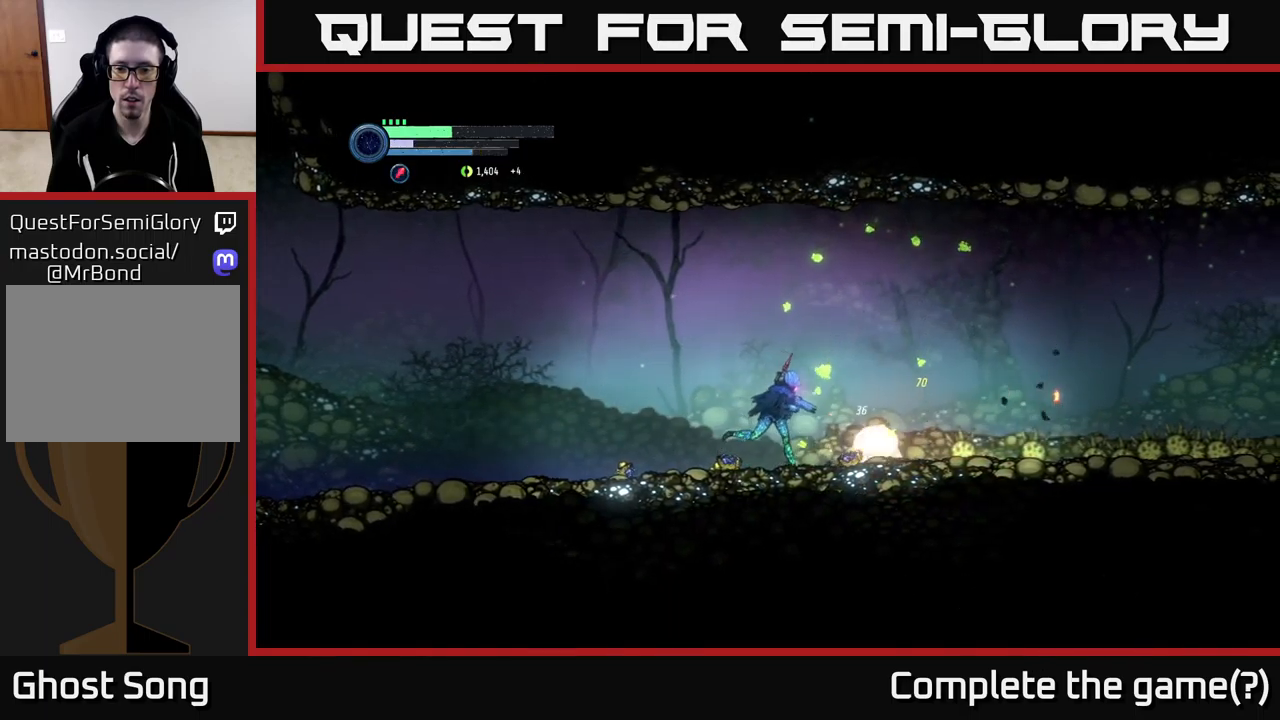
{"buttons": [], "left_stick": "left", "right_stick": "center", "events": [[50, "X", "up"], [117, "X", "down"], [217, "X", "up"], [283, "X", "down"], [317, "left_stick", "left"], [367, "X", "up"]]}
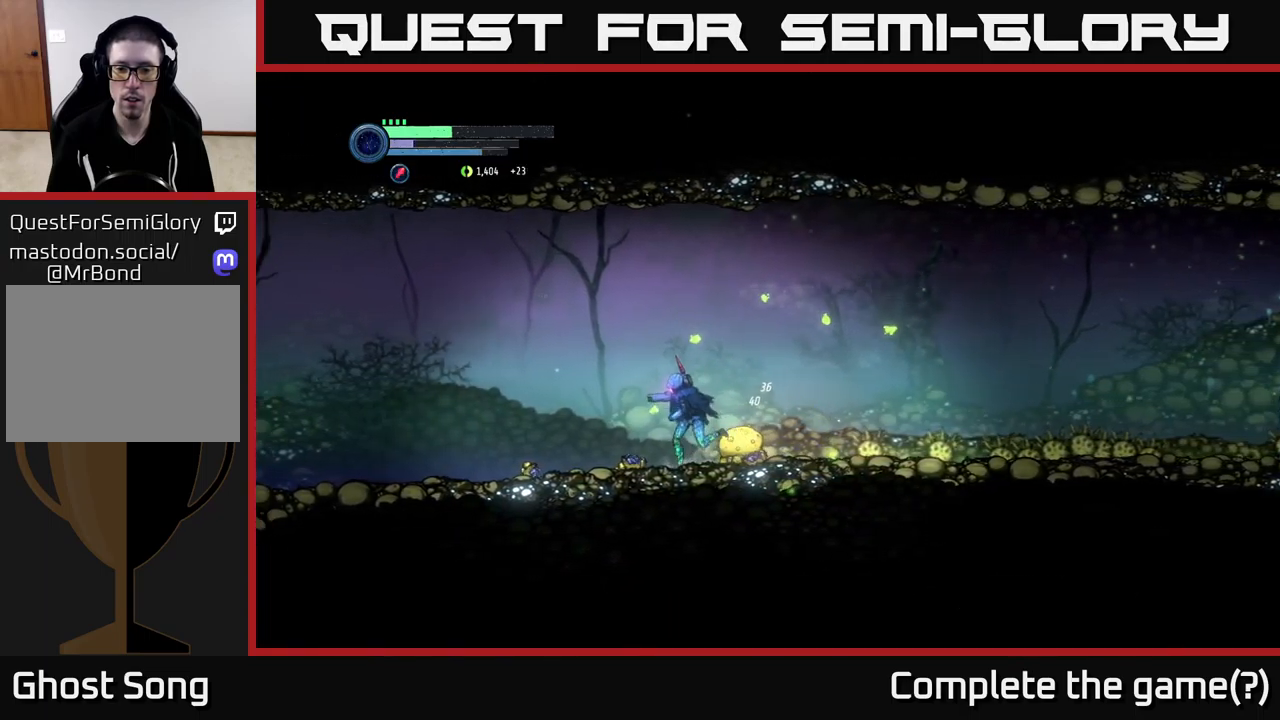
{"buttons": ["L2"], "left_stick": "down-right", "right_stick": "center", "events": [[300, "L2", "down"], [333, "left_stick", "down-right"], [417, "X", "down"], [500, "X", "up"]]}
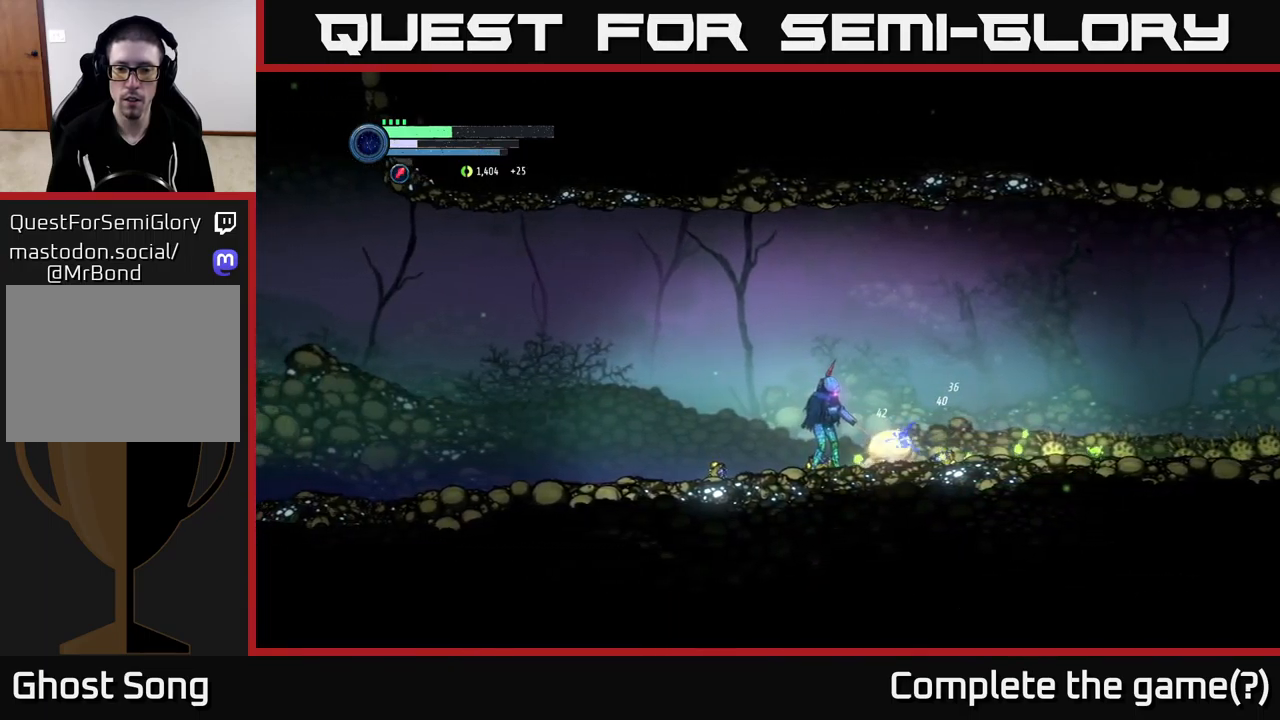
{"buttons": [], "left_stick": "left", "right_stick": "center", "events": [[50, "X", "down"], [167, "X", "up"], [283, "left_stick", "left"], [317, "L2", "up"]]}
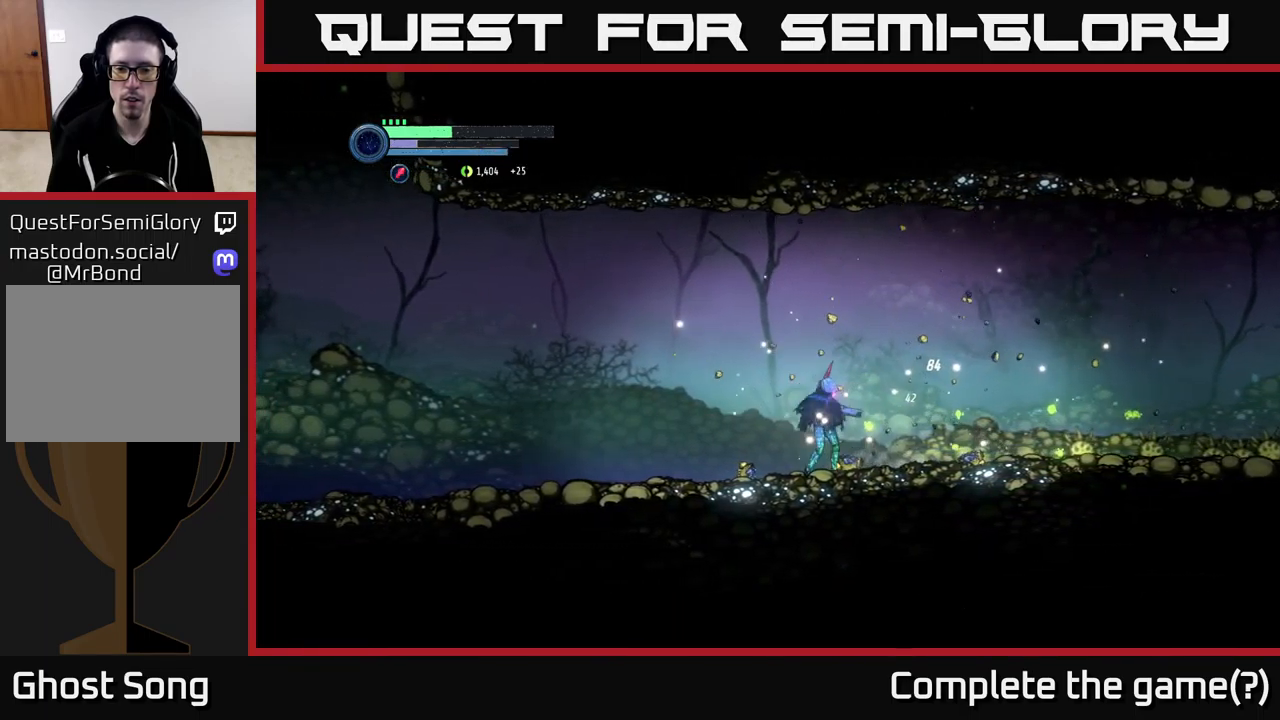
{"buttons": ["R2"], "left_stick": "right", "right_stick": "center", "events": [[17, "left_stick", "right"], [67, "R2", "down"]]}
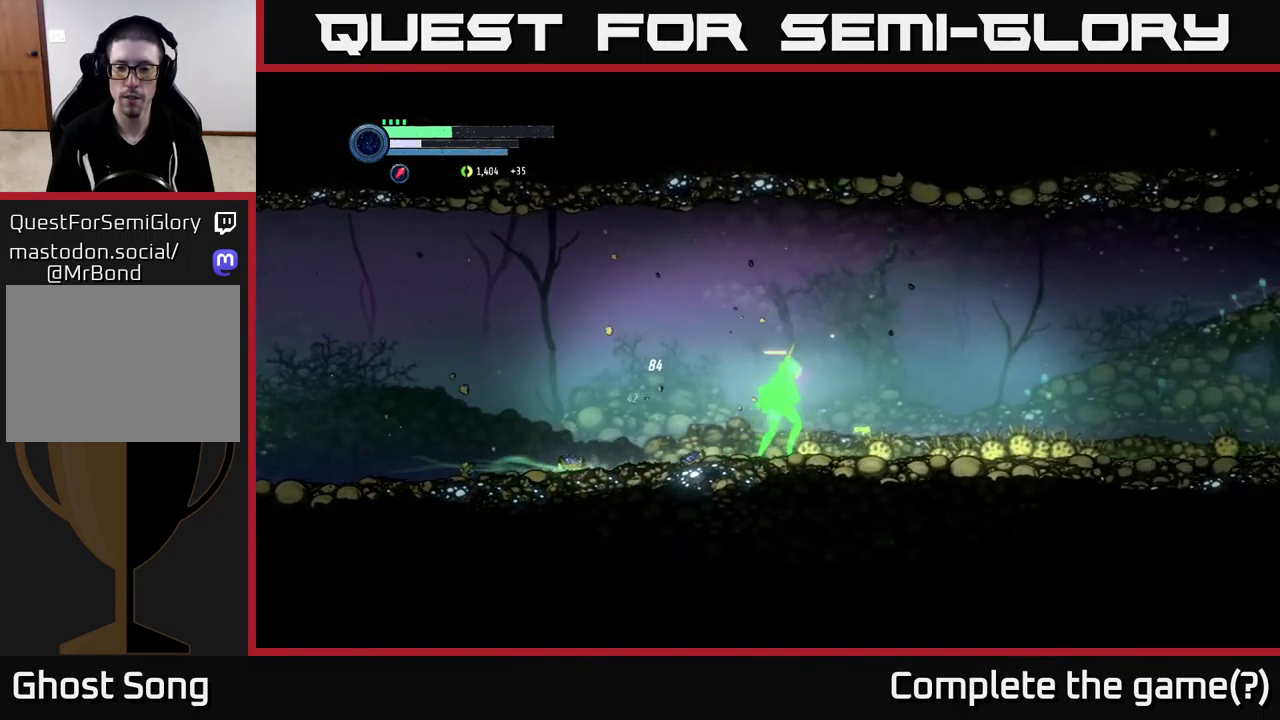
{"buttons": [], "left_stick": "right", "right_stick": "center", "events": [[300, "R2", "up"]]}
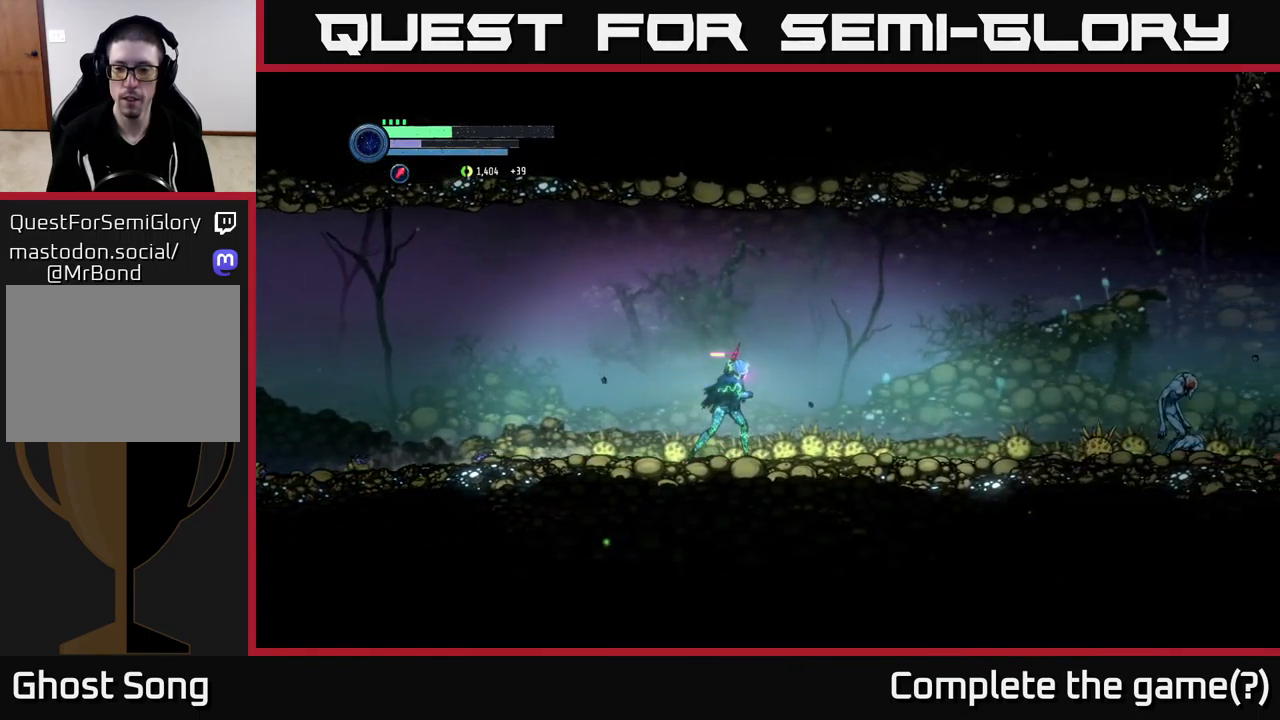
{"buttons": ["L2"], "left_stick": "right", "right_stick": "center", "events": [[217, "L2", "down"]]}
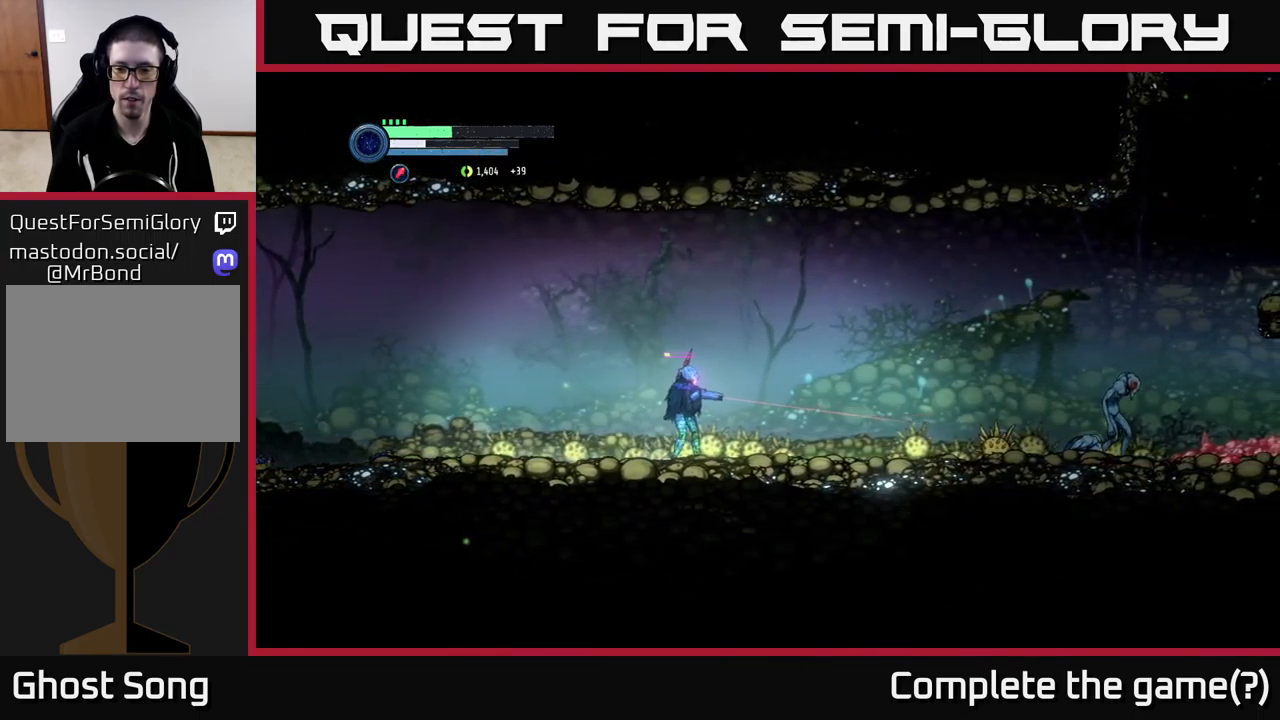
{"buttons": ["L2"], "left_stick": "right", "right_stick": "center", "events": [[200, "Y", "down"], [283, "Y", "up"], [383, "Y", "down"], [450, "Y", "up"]]}
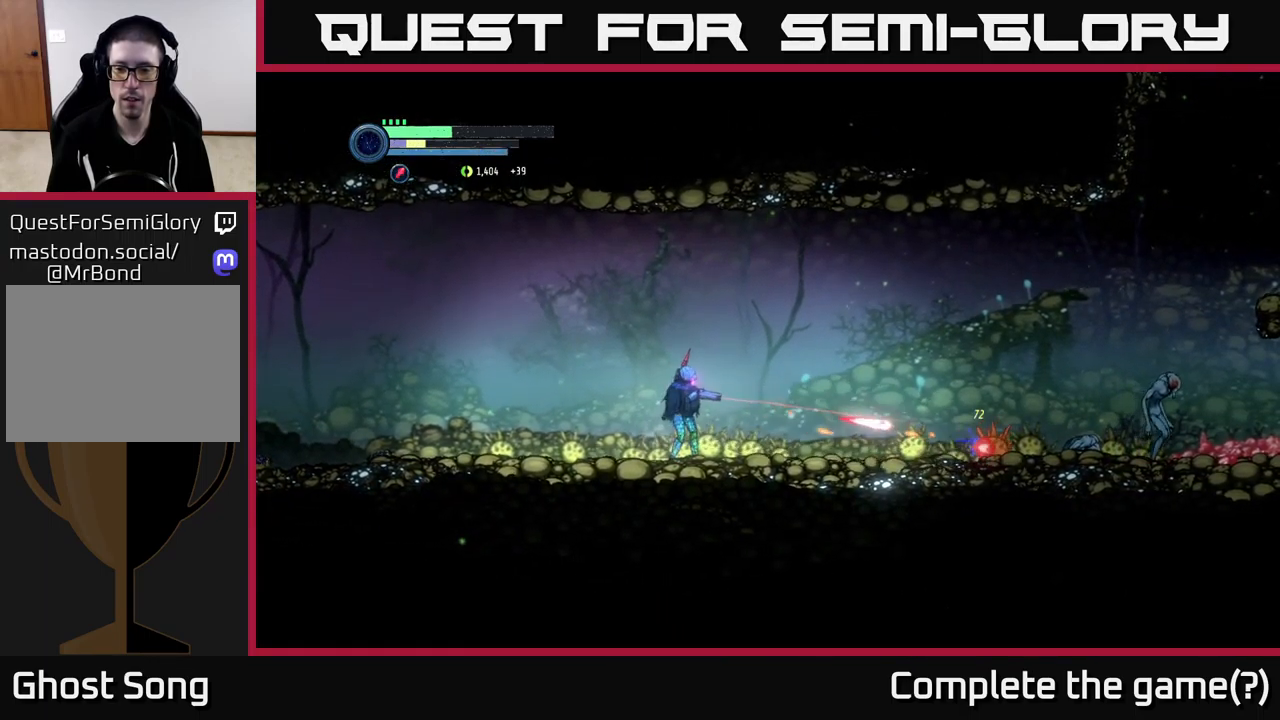
{"buttons": [], "left_stick": "right", "right_stick": "center", "events": [[317, "L2", "up"]]}
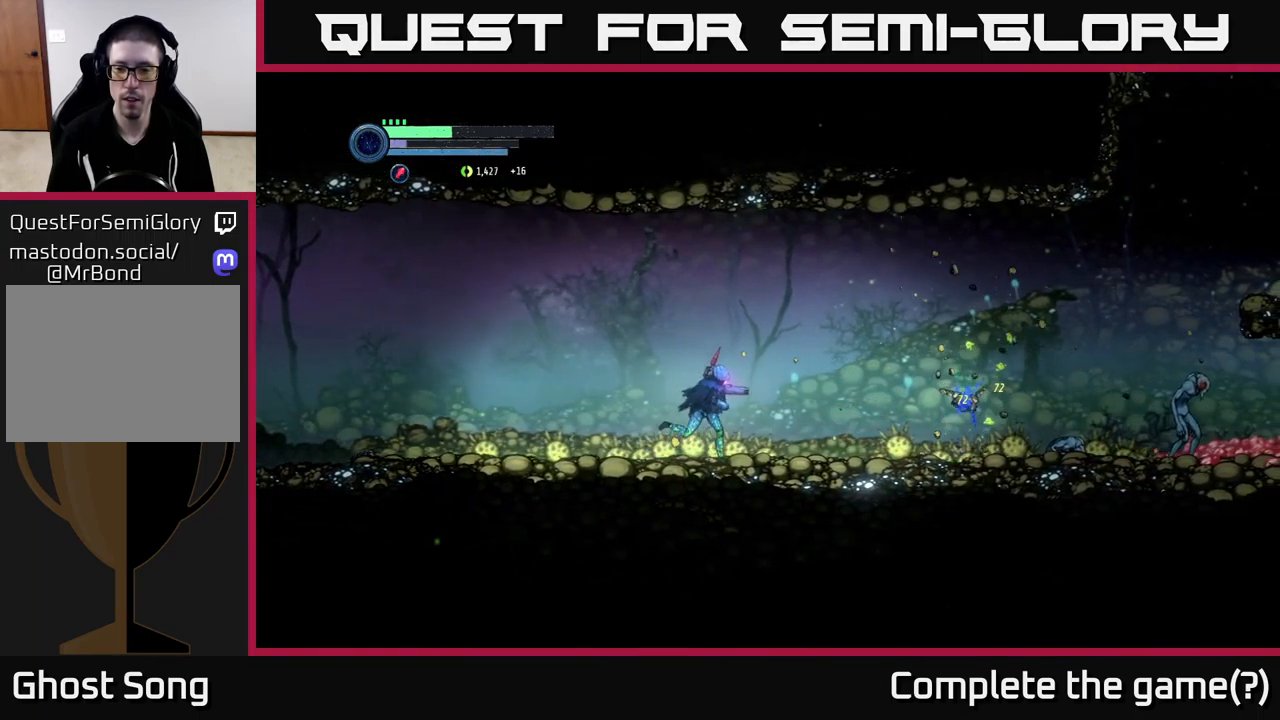
{"buttons": [], "left_stick": "right", "right_stick": "center", "events": []}
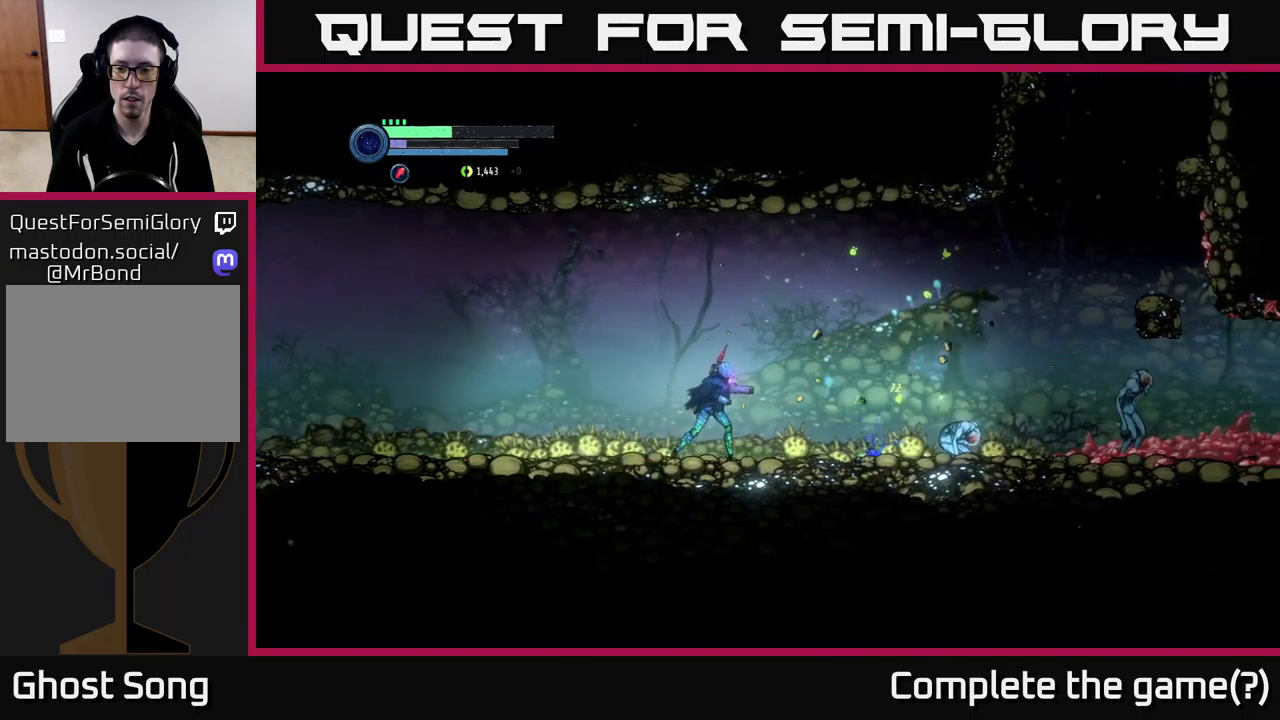
{"buttons": [], "left_stick": "right", "right_stick": "center", "events": []}
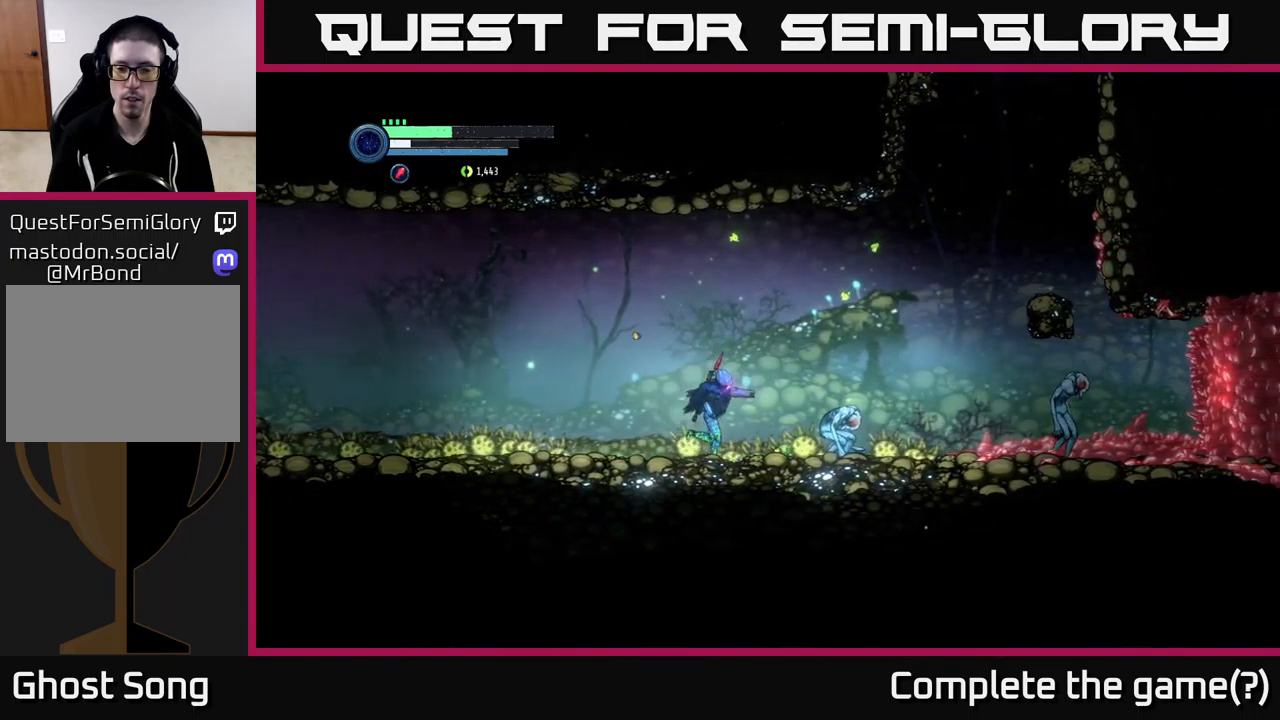
{"buttons": [], "left_stick": "center", "right_stick": "center", "events": [[84, "B", "down"], [100, "left_stick", "center"], [150, "B", "up"], [217, "B", "down"], [284, "B", "up"], [384, "B", "down"], [434, "B", "up"]]}
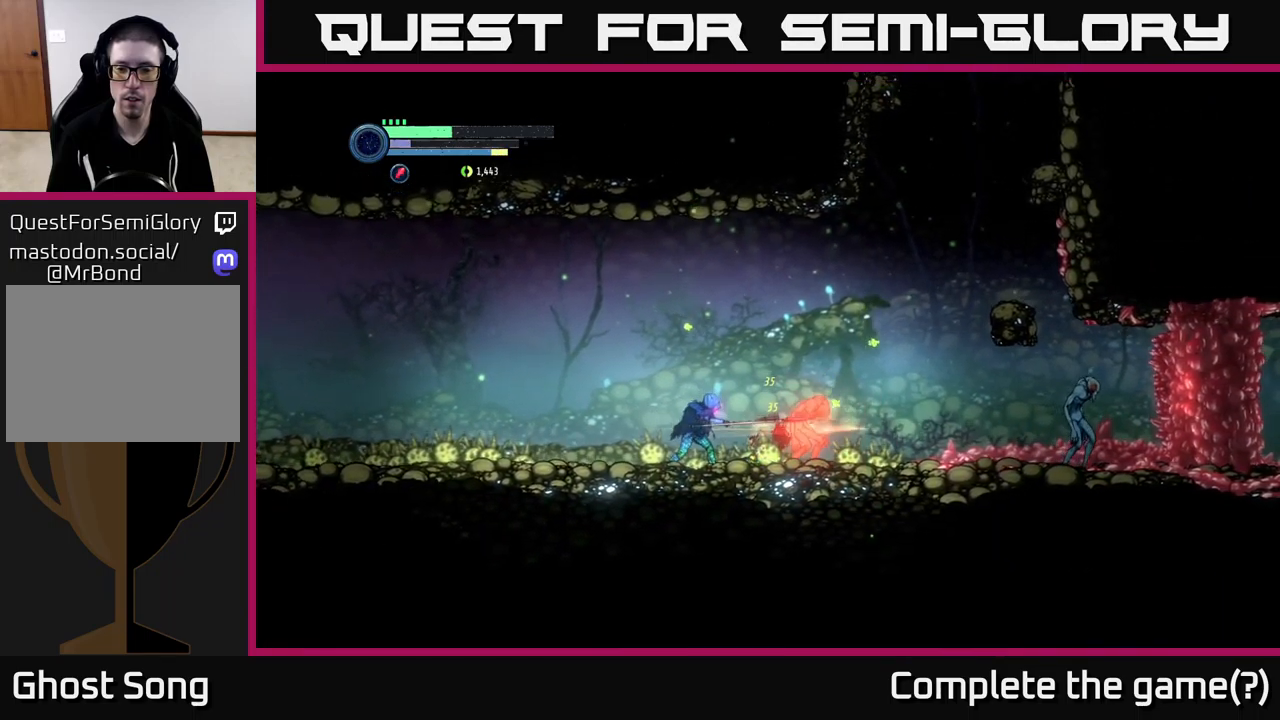
{"buttons": [], "left_stick": "center", "right_stick": "center", "events": [[34, "B", "down"], [117, "B", "up"], [317, "B", "down"], [384, "B", "up"]]}
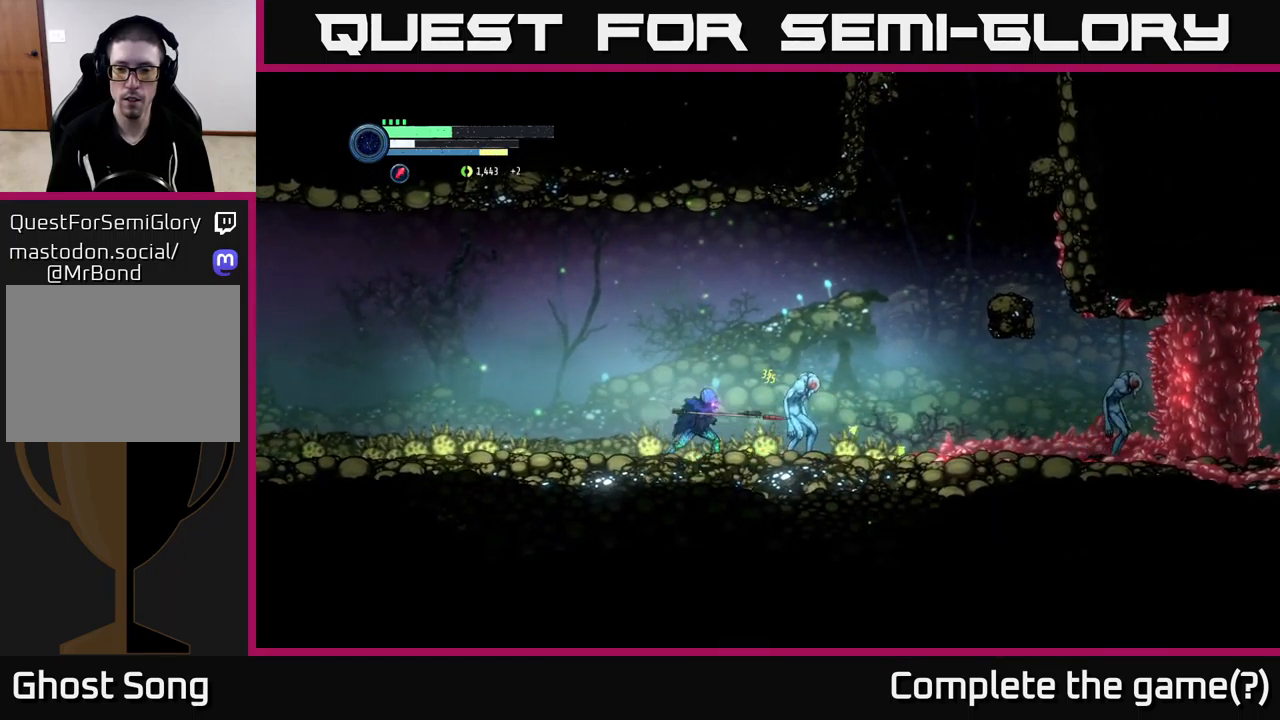
{"buttons": [], "left_stick": "right", "right_stick": "center", "events": [[334, "X", "down"], [350, "left_stick", "right"], [450, "X", "up"]]}
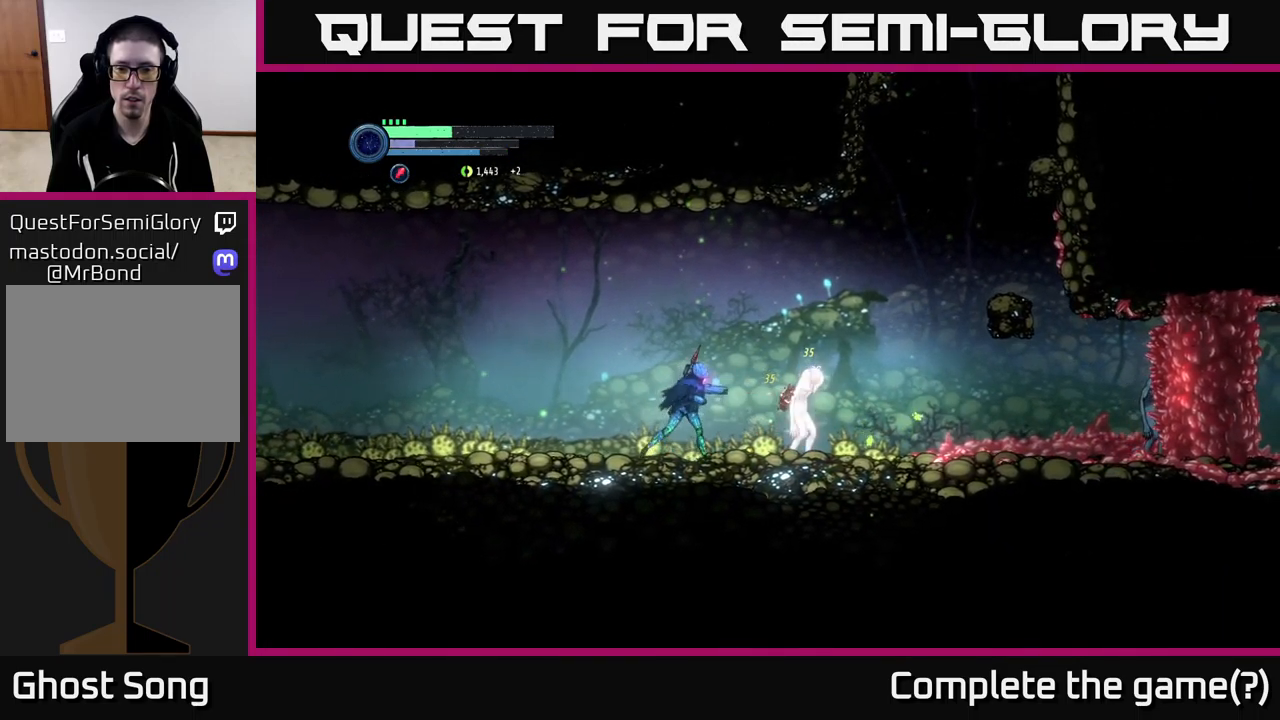
{"buttons": ["L2"], "left_stick": "right", "right_stick": "center", "events": [[34, "X", "down"], [100, "left_stick", "center"], [117, "L2", "down"], [150, "X", "up"], [150, "left_stick", "right"], [217, "X", "down"], [317, "X", "up"], [384, "X", "down"], [484, "X", "up"]]}
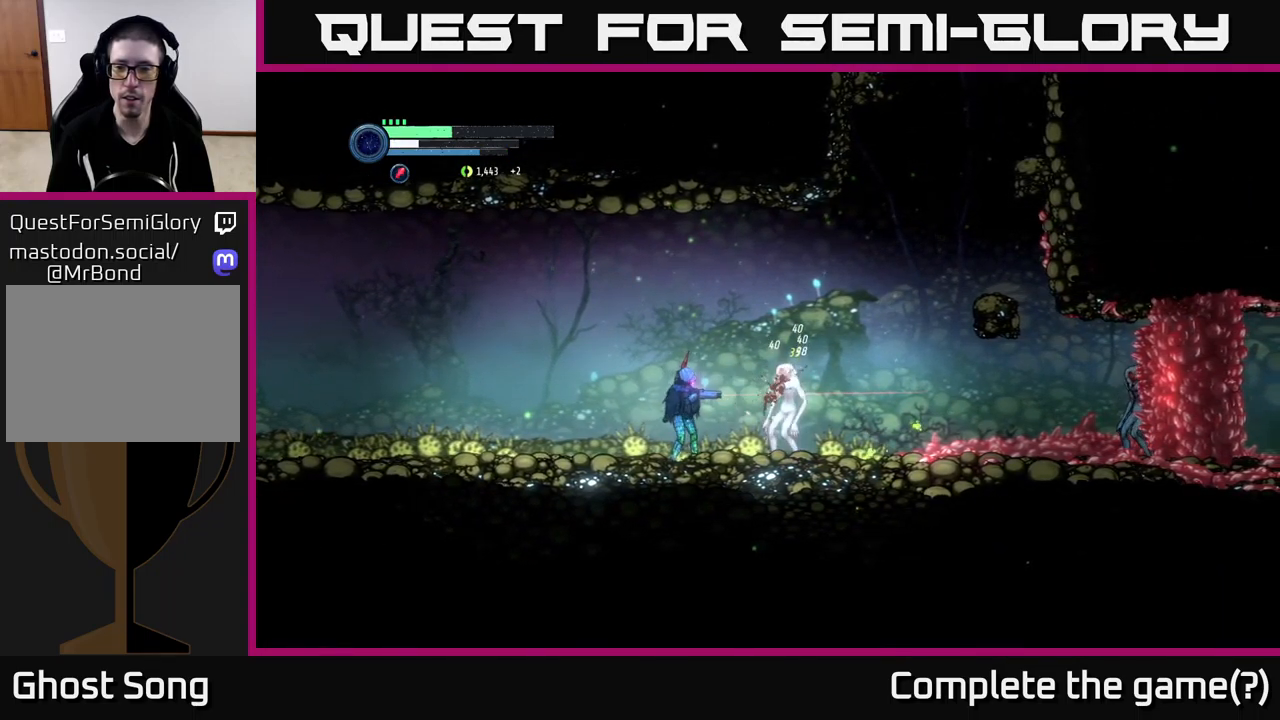
{"buttons": ["L2"], "left_stick": "right", "right_stick": "center", "events": [[84, "X", "down"], [150, "X", "up"], [217, "X", "down"], [317, "X", "up"], [384, "X", "down"], [434, "X", "up"]]}
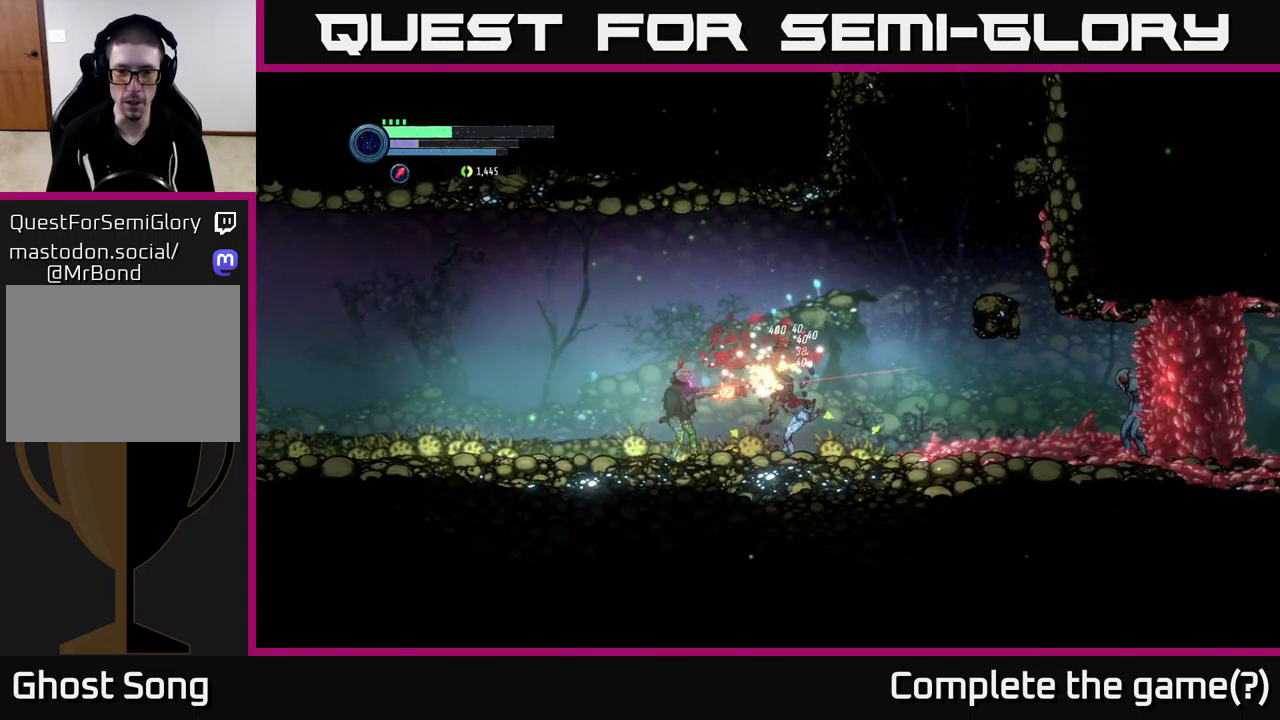
{"buttons": [], "left_stick": "right", "right_stick": "center", "events": [[17, "X", "down"], [100, "X", "up"], [184, "X", "down"], [234, "X", "up"], [367, "L2", "up"]]}
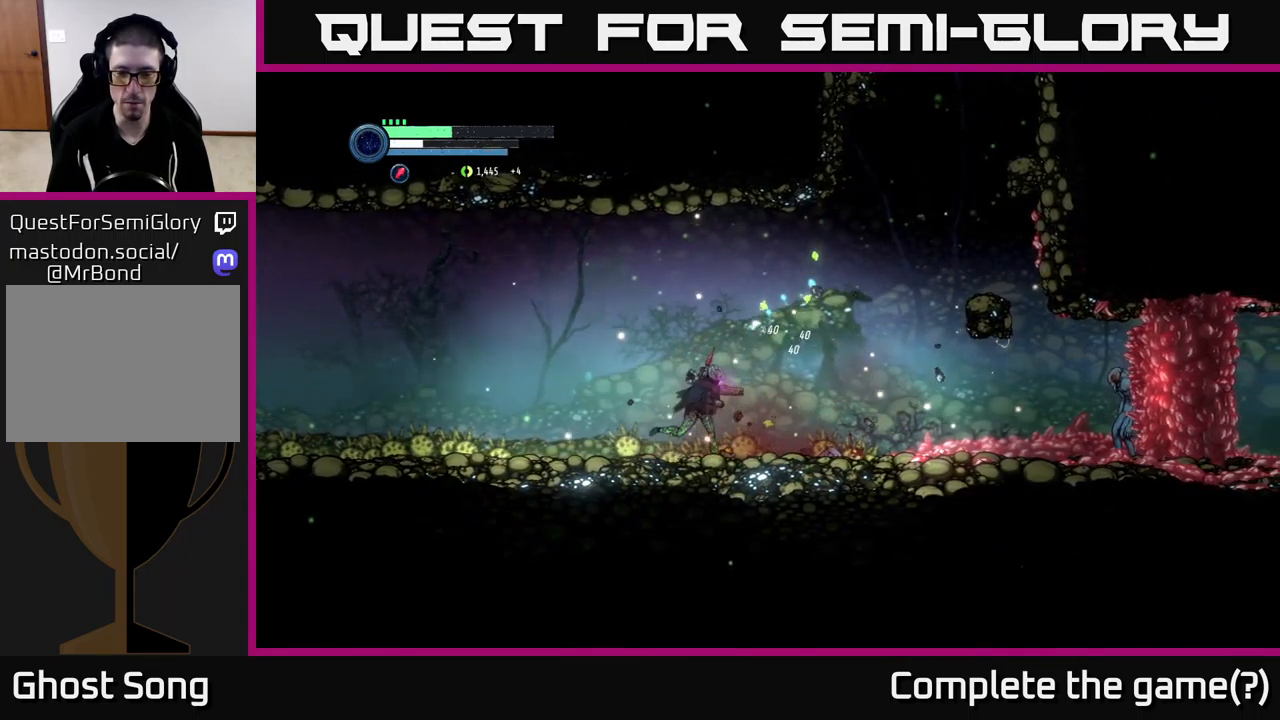
{"buttons": [], "left_stick": "right", "right_stick": "center", "events": [[67, "R2", "down"], [367, "R2", "up"]]}
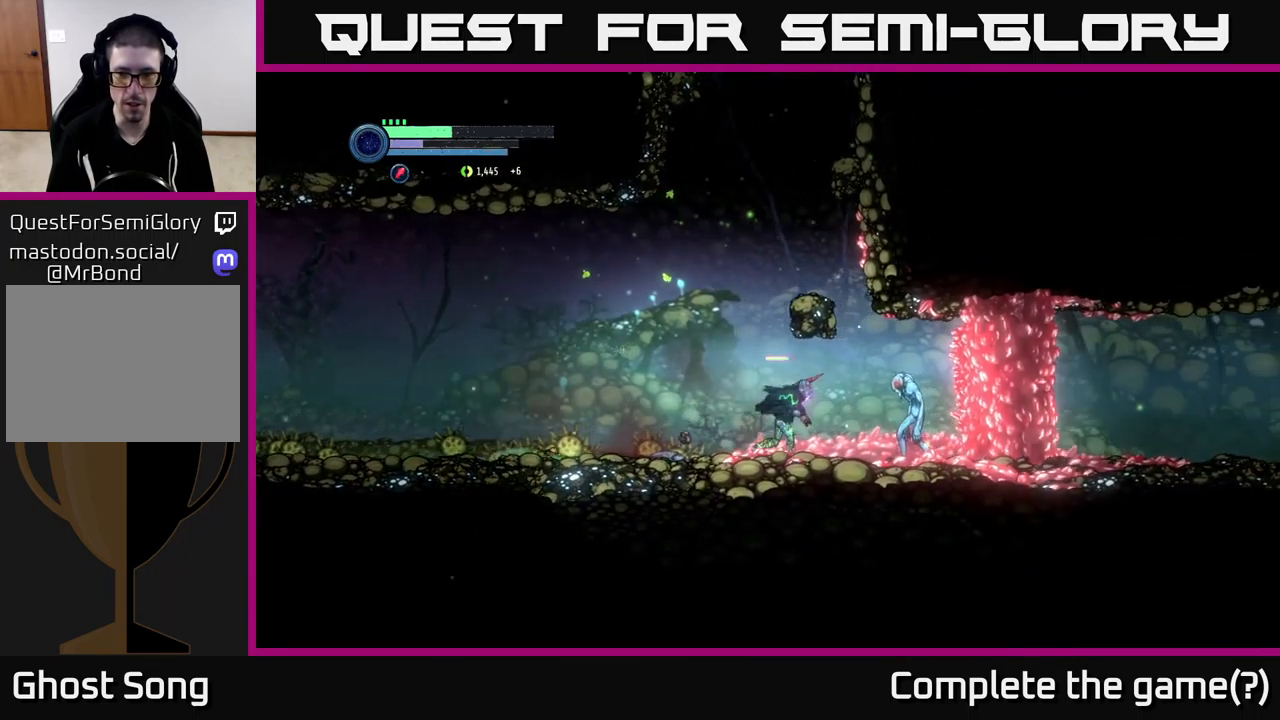
{"buttons": ["L2"], "left_stick": "left", "right_stick": "center", "events": [[117, "L2", "down"], [300, "Y", "down"], [384, "Y", "up"], [484, "left_stick", "left"]]}
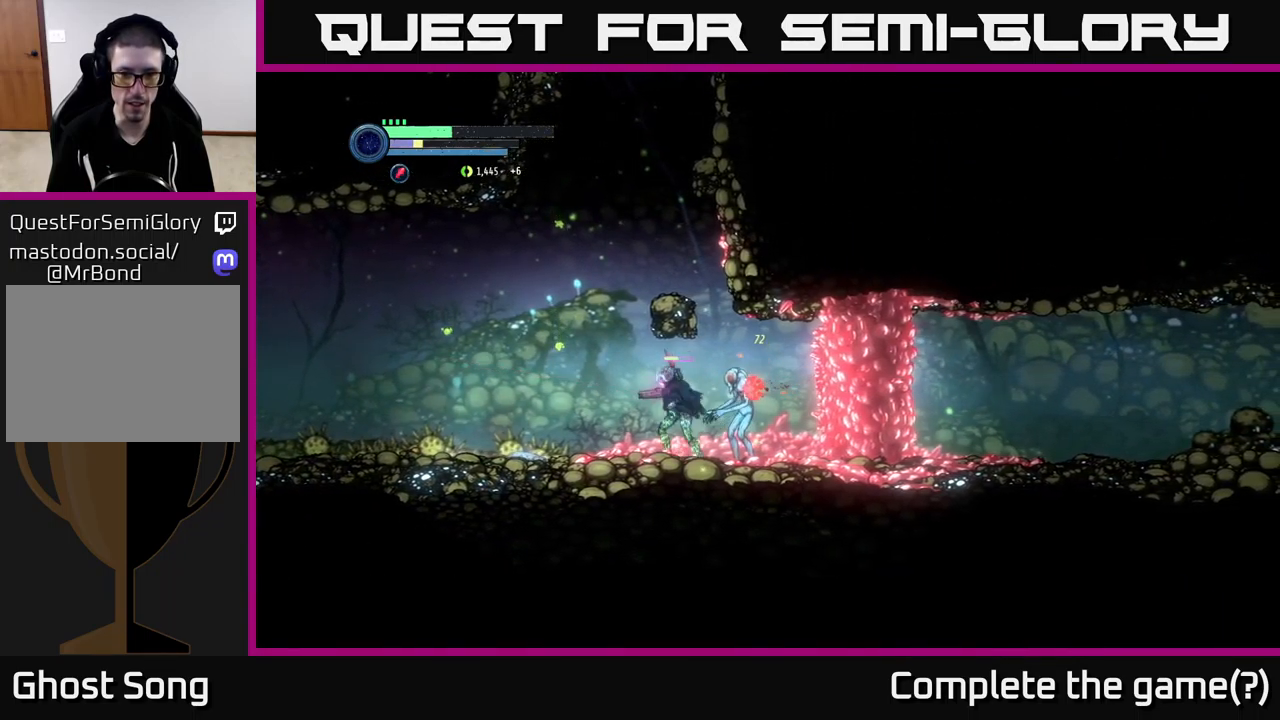
{"buttons": ["L2"], "left_stick": "right", "right_stick": "center", "events": [[34, "L2", "up"], [500, "L2", "down"], [500, "left_stick", "right"]]}
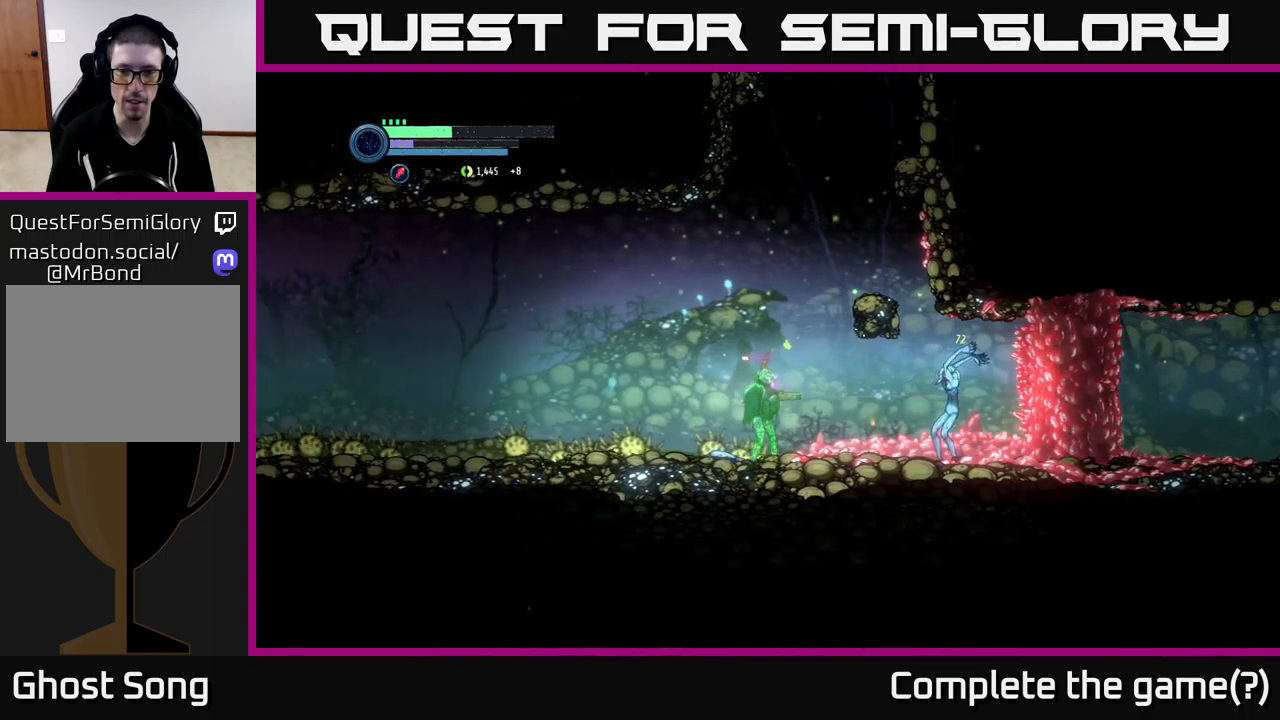
{"buttons": ["L2"], "left_stick": "right", "right_stick": "center", "events": [[116, "Y", "down"], [183, "Y", "up"], [250, "Y", "down"], [350, "Y", "up"], [416, "Y", "down"], [500, "Y", "up"]]}
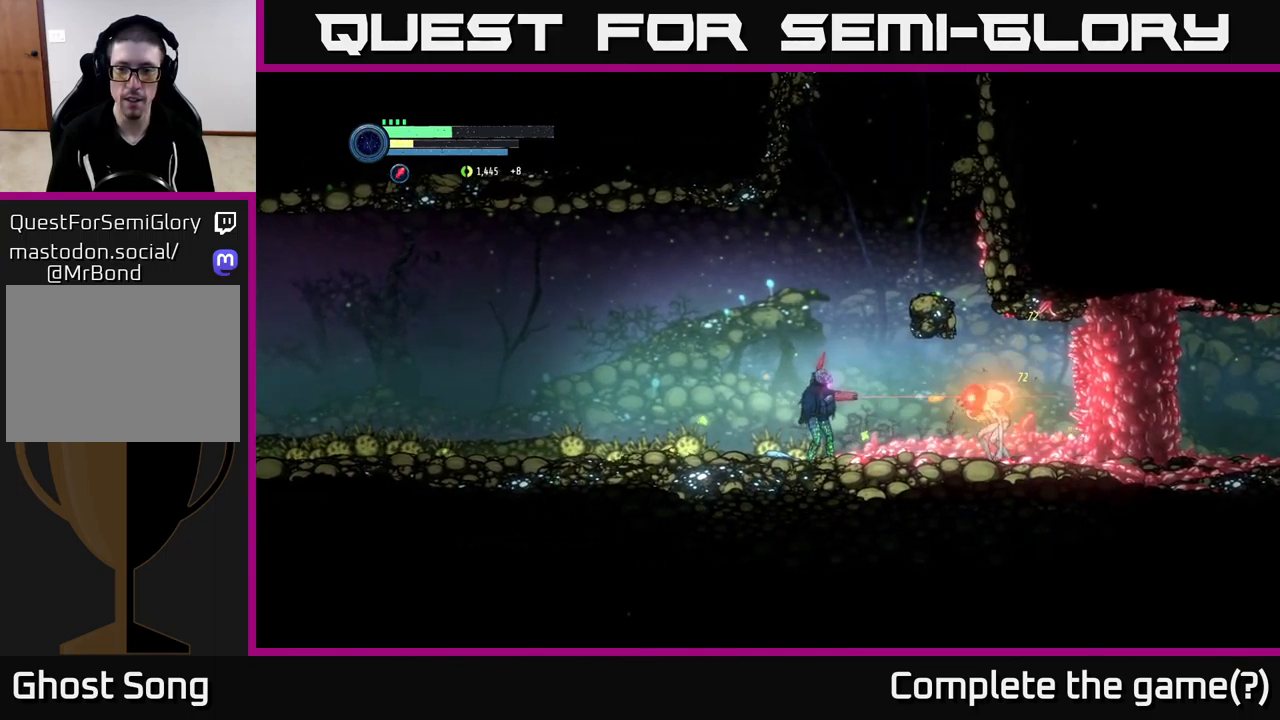
{"buttons": [], "left_stick": "right", "right_stick": "center", "events": [[66, "Y", "down"], [150, "Y", "up"], [250, "L2", "up"]]}
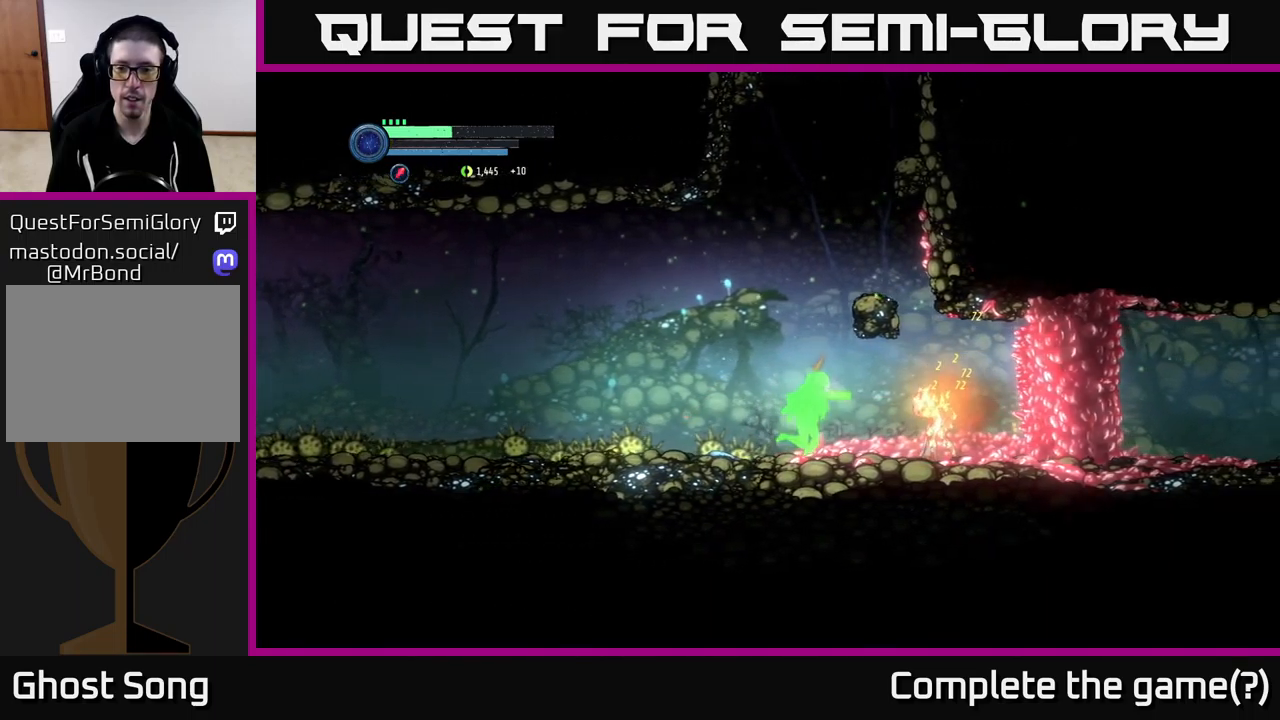
{"buttons": [], "left_stick": "center", "right_stick": "center", "events": [[166, "B", "down"], [250, "B", "up"], [350, "left_stick", "center"]]}
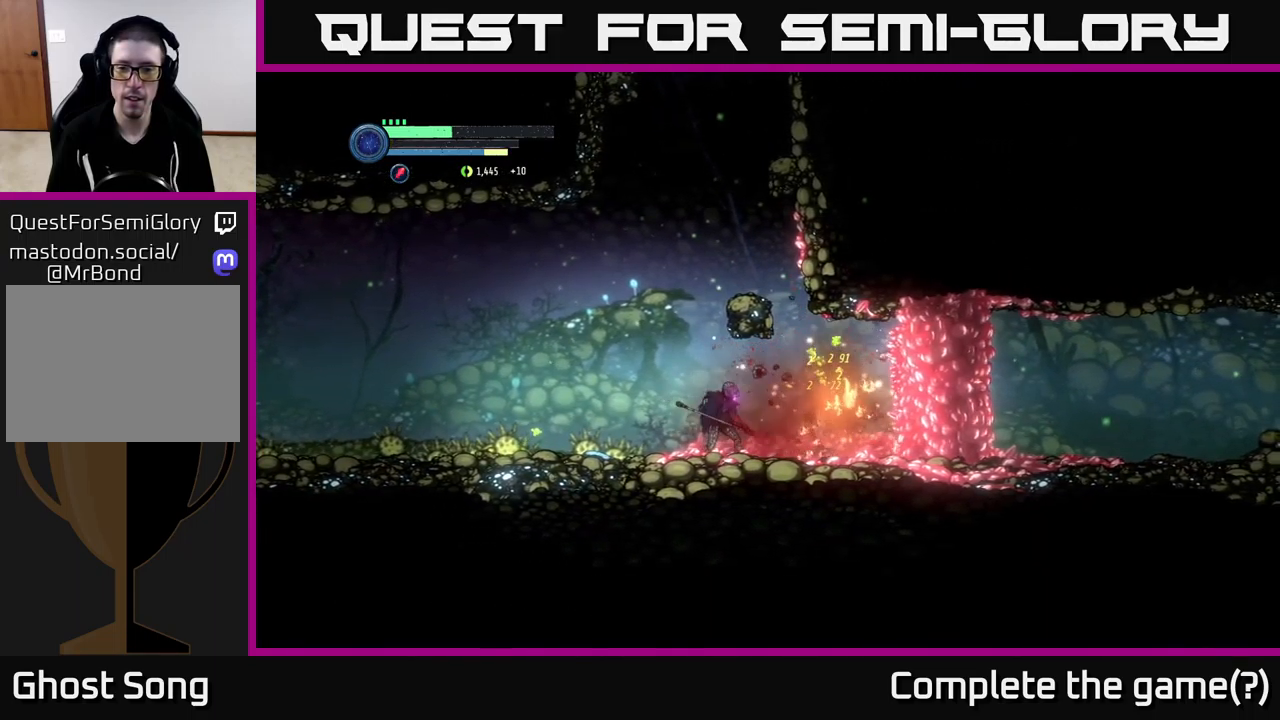
{"buttons": [], "left_stick": "right", "right_stick": "center", "events": [[16, "B", "down"], [116, "B", "up"], [316, "left_stick", "right"]]}
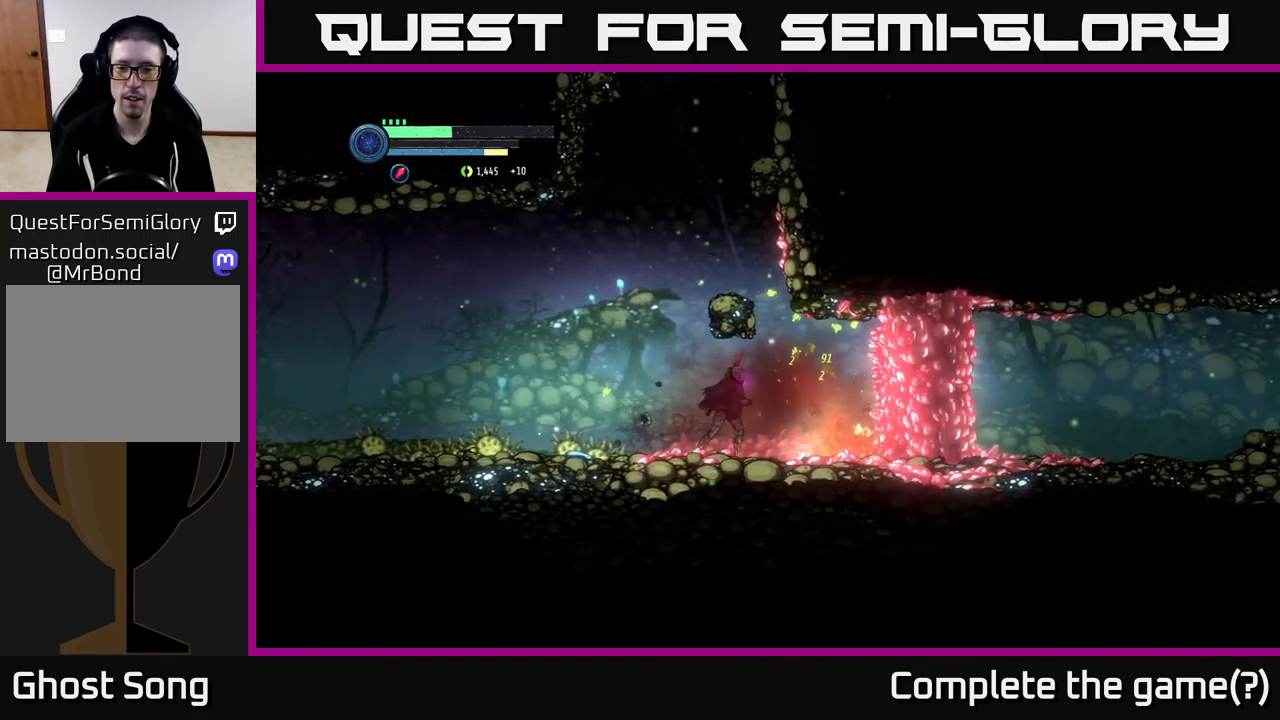
{"buttons": [], "left_stick": "center", "right_stick": "center", "events": [[233, "left_stick", "center"]]}
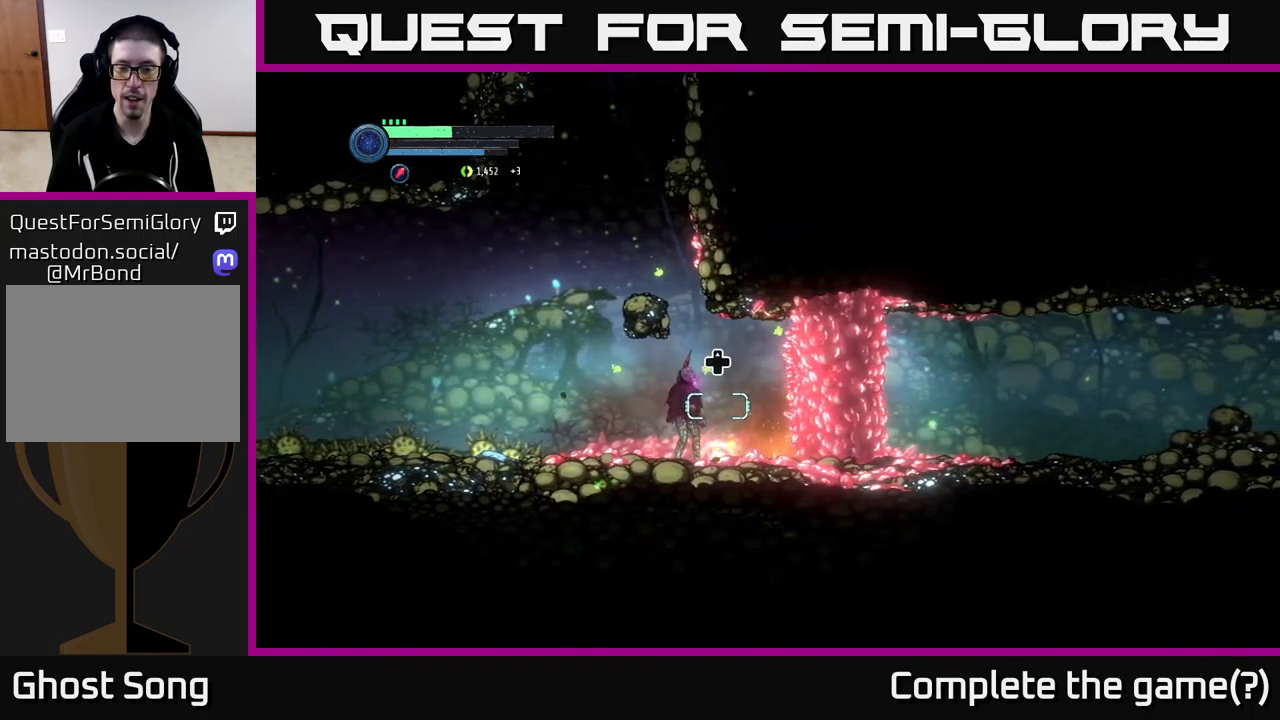
{"buttons": [], "left_stick": "center", "right_stick": "center", "events": [[150, "B", "down"], [233, "B", "up"]]}
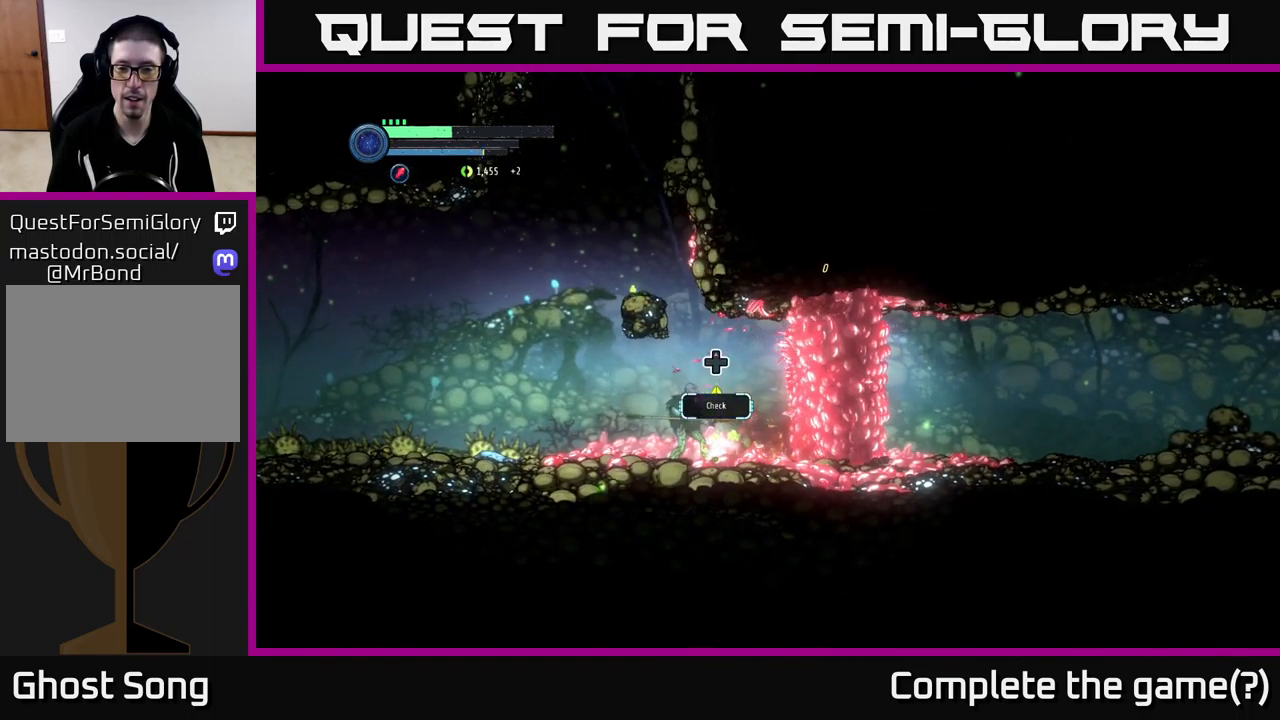
{"buttons": [], "left_stick": "center", "right_stick": "center", "events": [[350, "B", "down"], [466, "B", "up"]]}
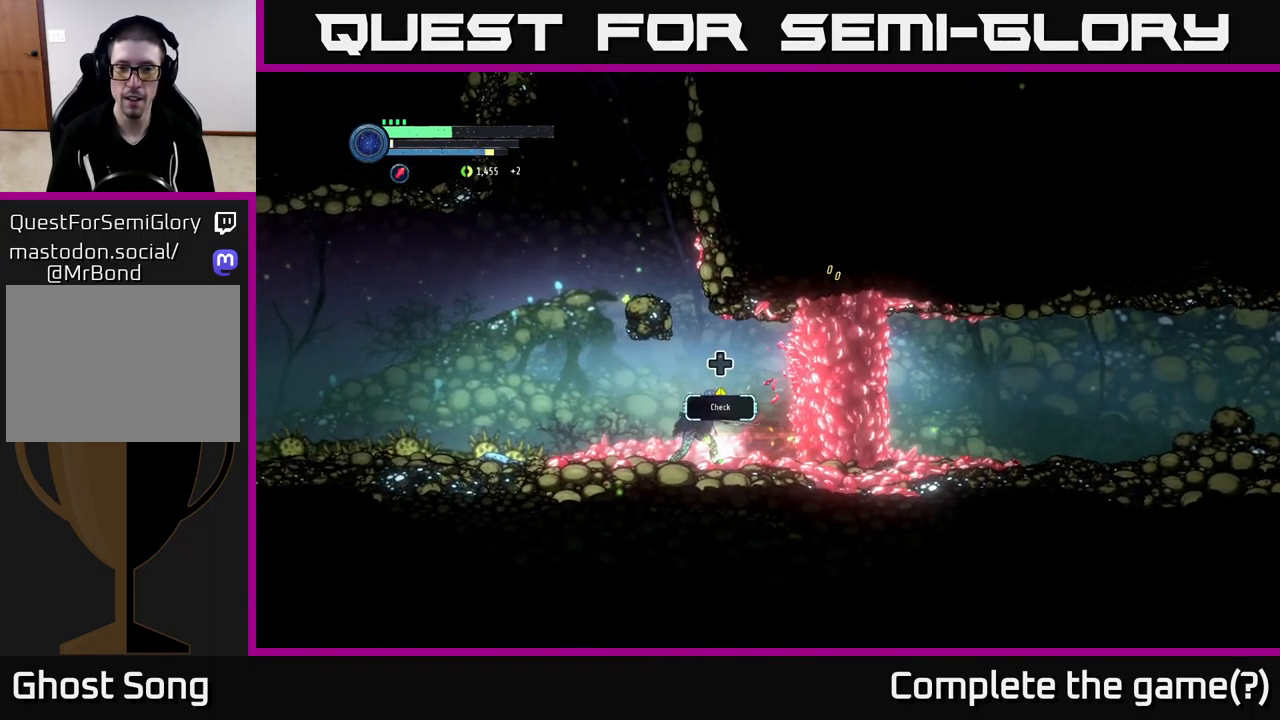
{"buttons": [], "left_stick": "center", "right_stick": "center", "events": []}
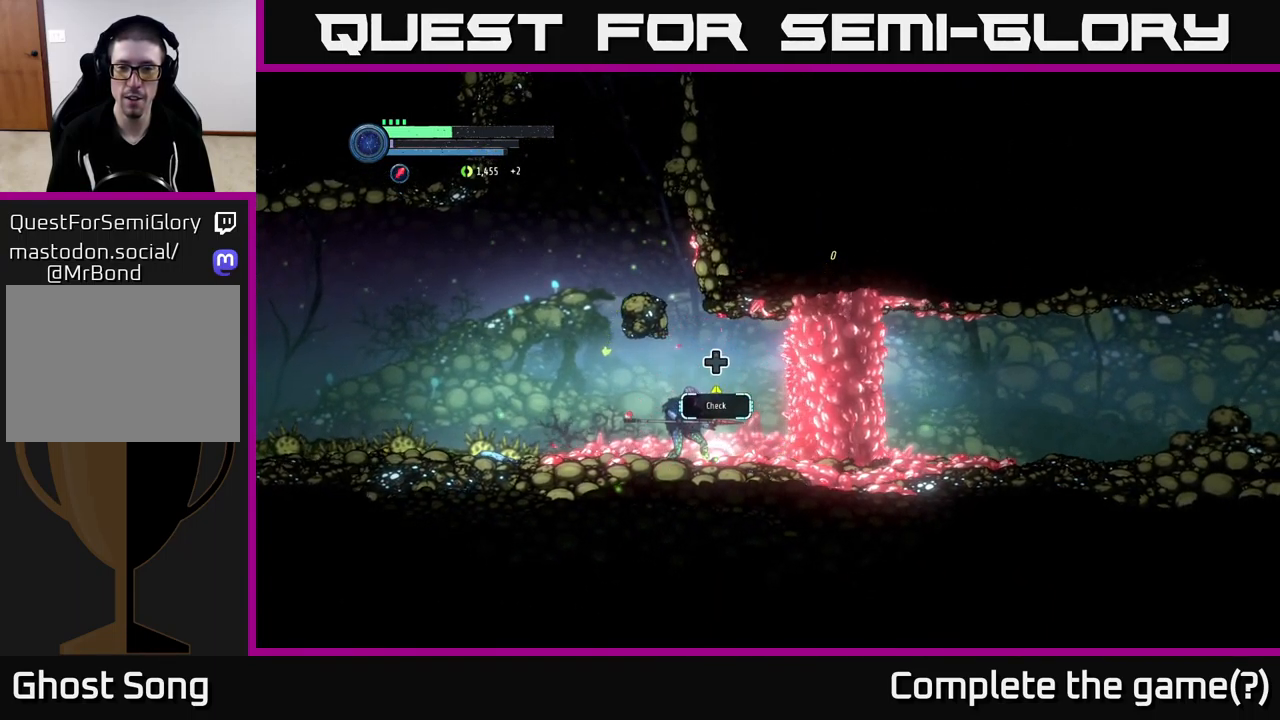
{"buttons": [], "left_stick": "center", "right_stick": "center", "events": [[233, "DPAD_UP", "down"], [383, "DPAD_UP", "up"]]}